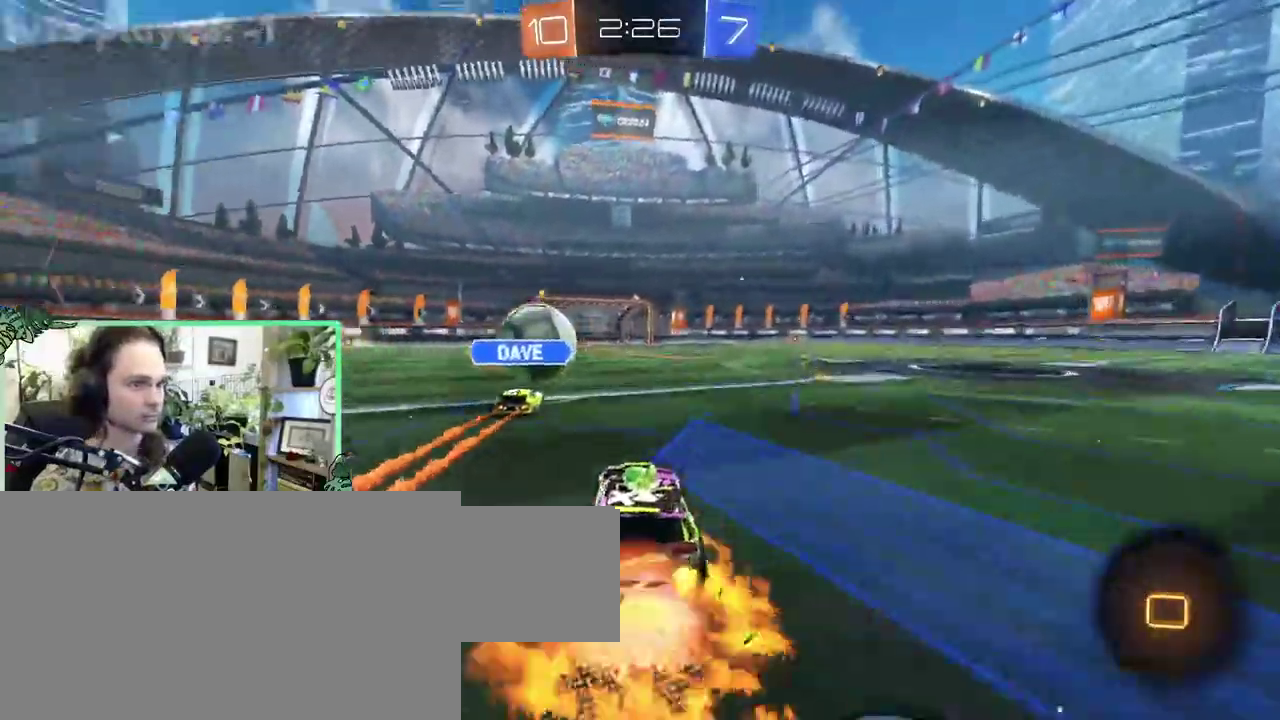
Gameplay with a controller (Xbox layout); each line is a JSON object with the inputs held at the frame after it. "events" lists button and stick changes between this image and that frame as [ms after this image, input, new state], when the widget could be followed in between. This overlay highlights the sticks when they move; stick clicks (L3 R3) are not distinguishable. This document gives stick clicks only as held states, not as events. Not read: L2 R2.
{"buttons": ["B", "L1"], "left_stick": "down-left", "right_stick": "center"}
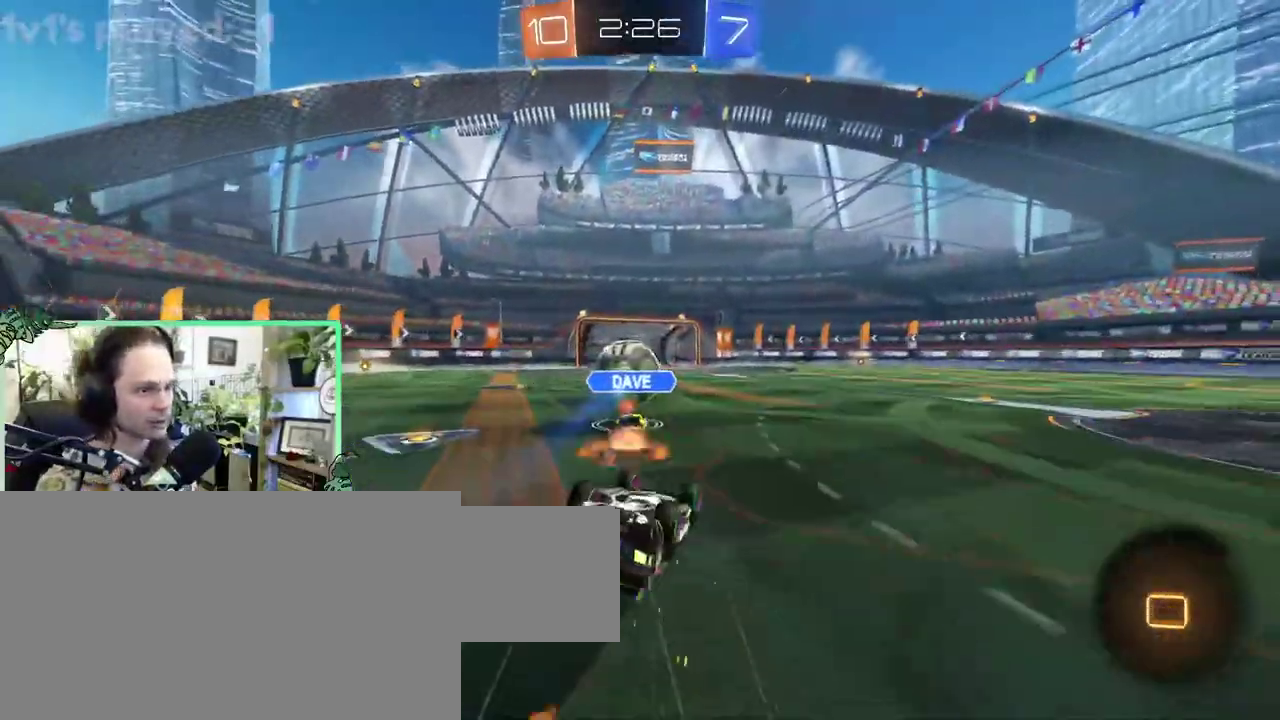
{"buttons": [], "left_stick": "center", "right_stick": "center"}
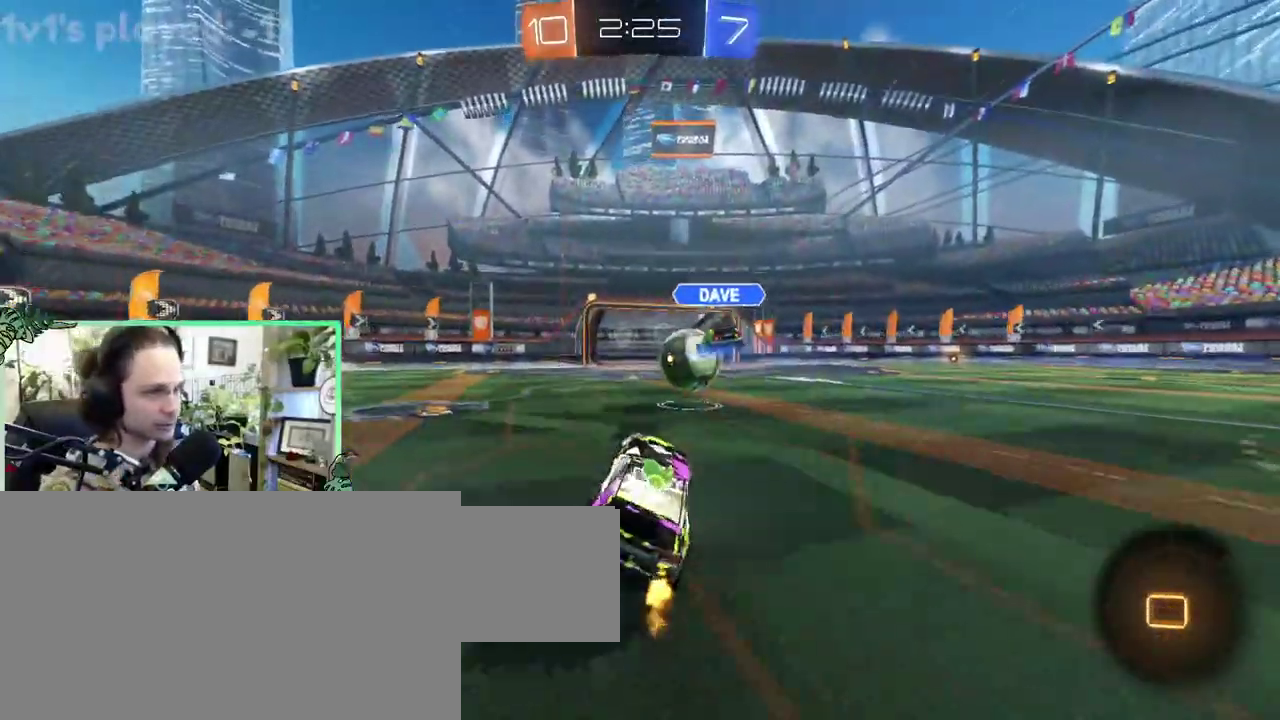
{"buttons": [], "left_stick": "left", "right_stick": "center"}
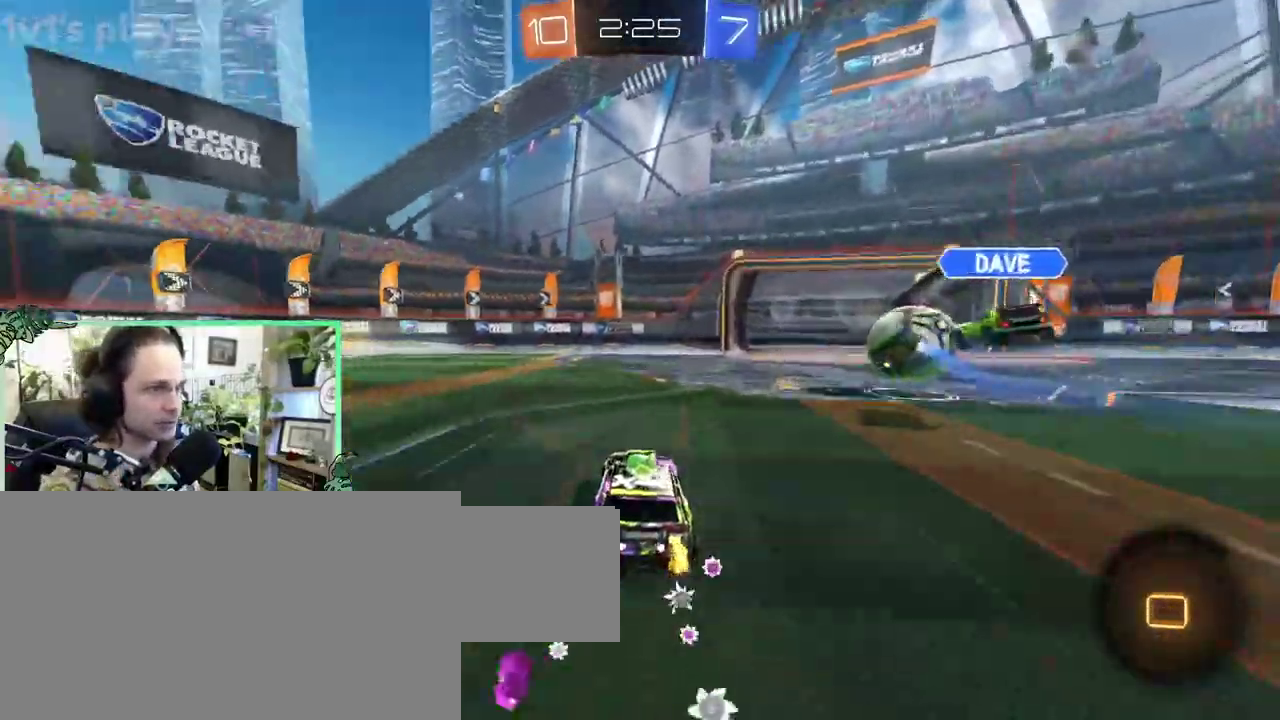
{"buttons": ["Y"], "left_stick": "center", "right_stick": "center"}
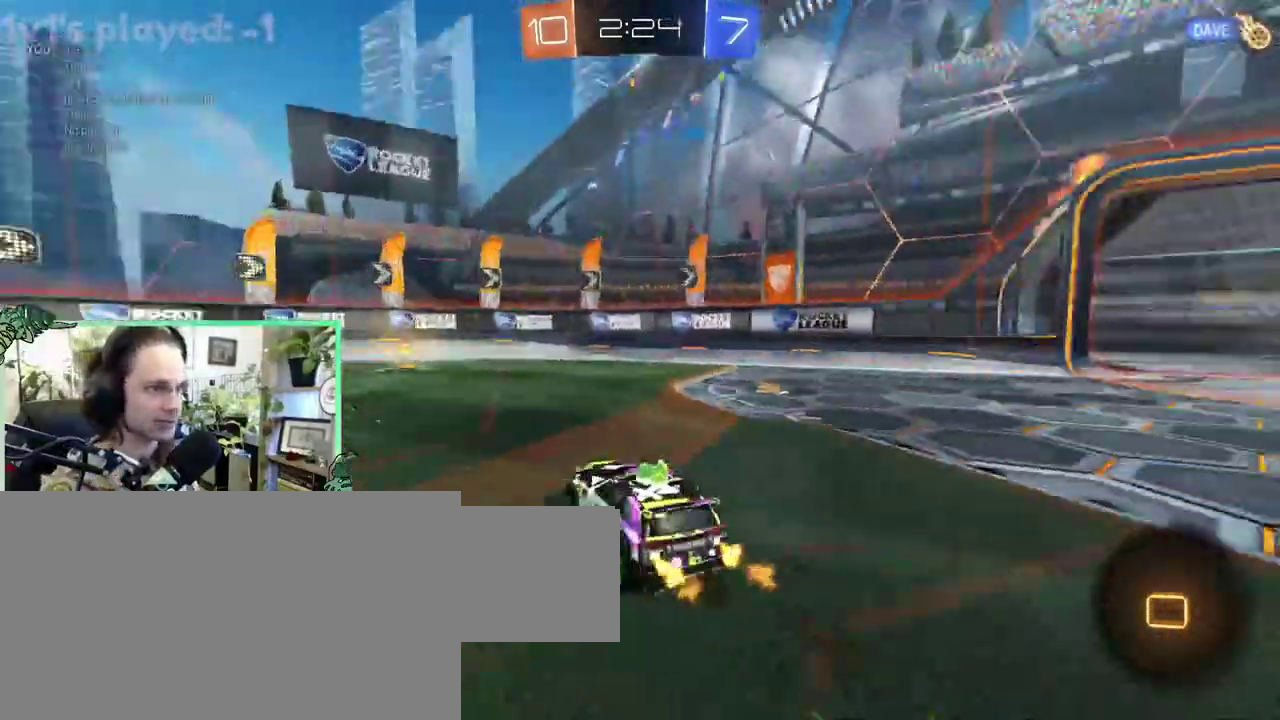
{"buttons": [], "left_stick": "center", "right_stick": "center", "events": [[100, "Y", "up"]]}
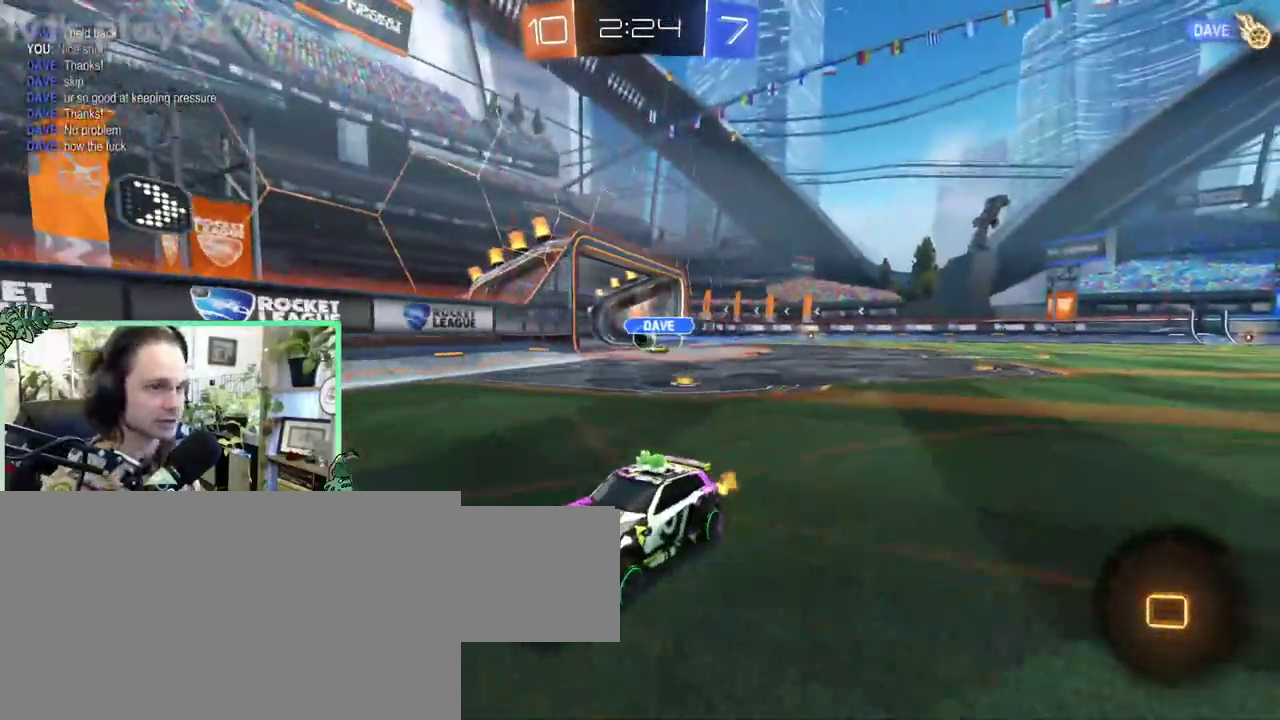
{"buttons": [], "left_stick": "up-right", "right_stick": "center"}
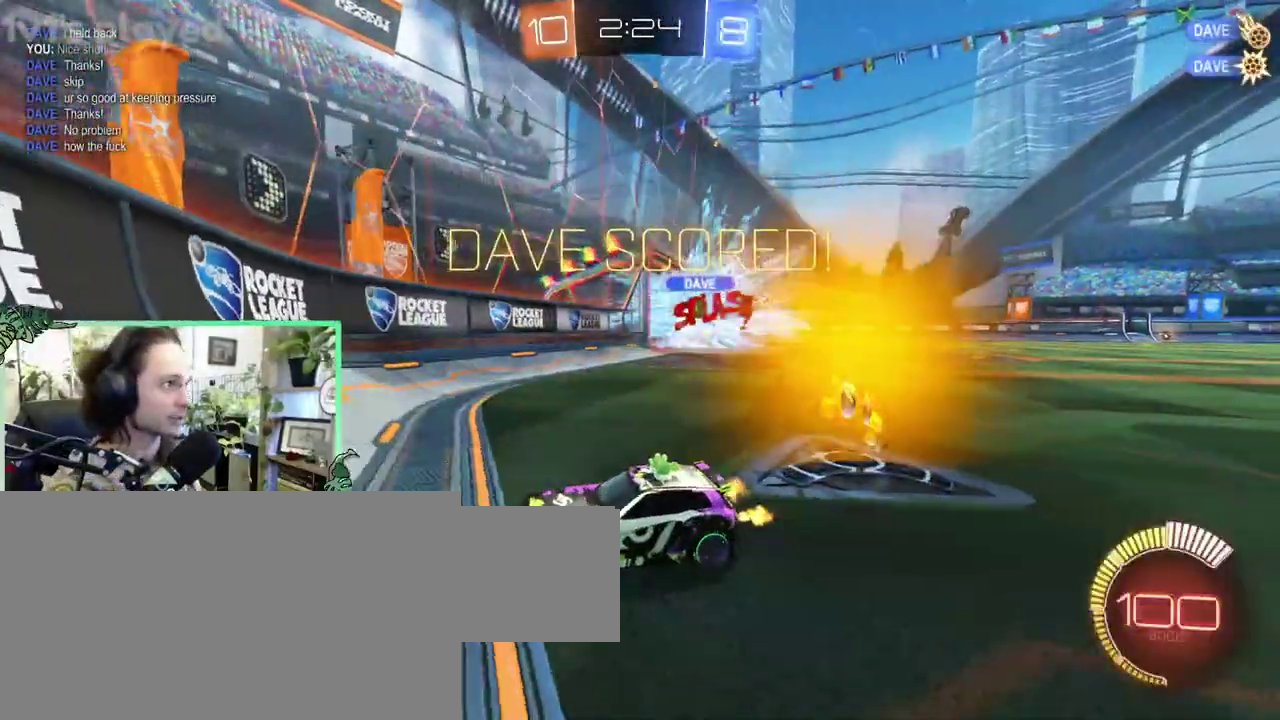
{"buttons": ["B", "R1"], "left_stick": "center", "right_stick": "center"}
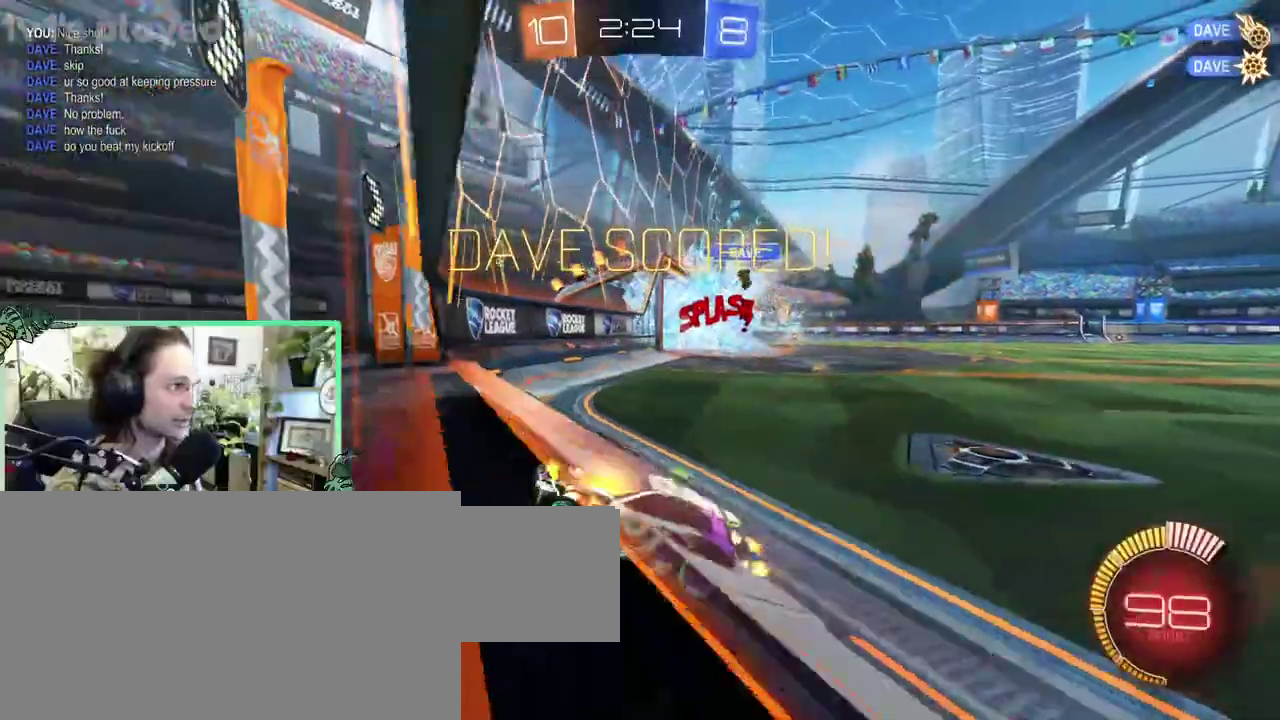
{"buttons": [], "left_stick": "right", "right_stick": "center"}
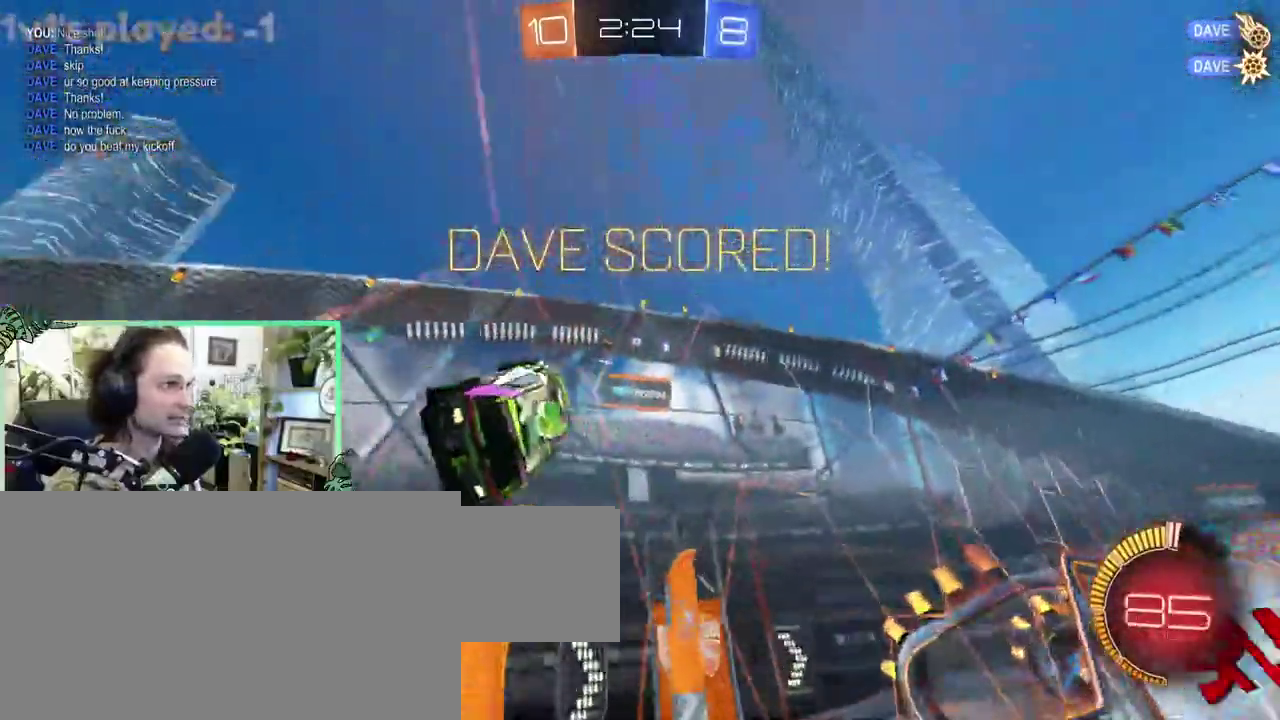
{"buttons": [], "left_stick": "right", "right_stick": "center", "events": [[133, "A", "down"], [200, "A", "up"], [267, "A", "down"], [367, "A", "up"]]}
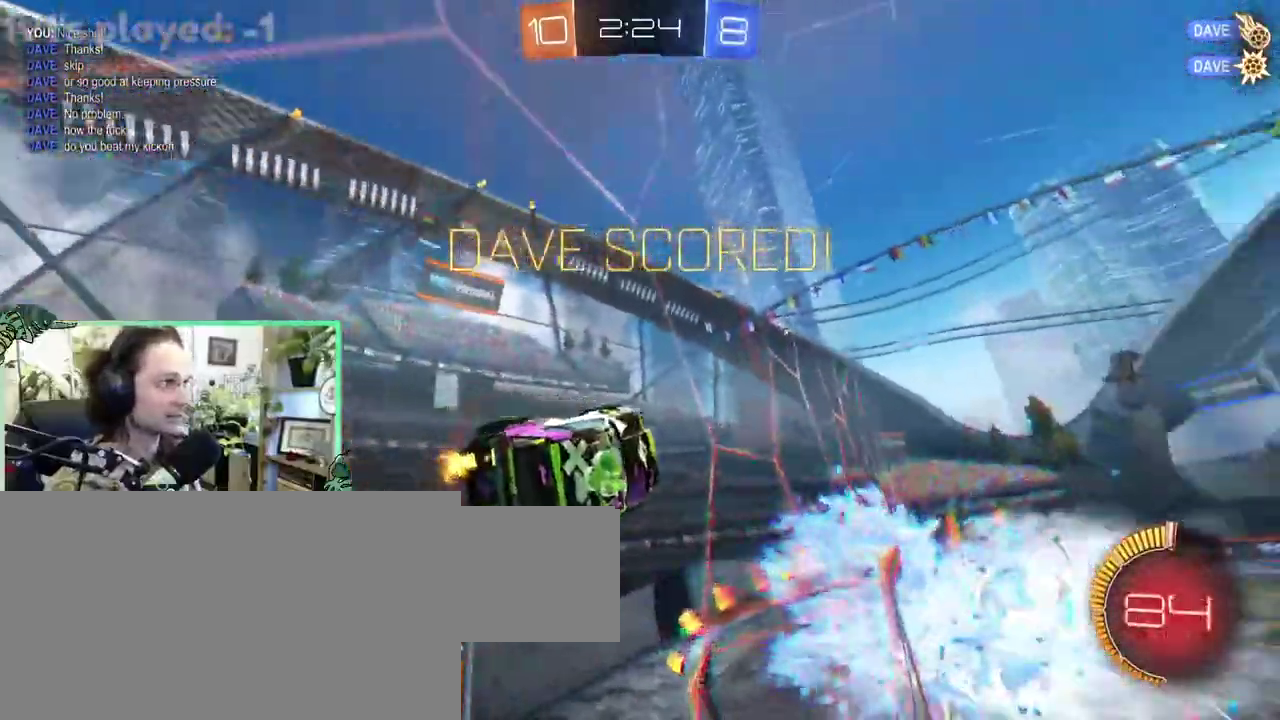
{"buttons": ["A"], "left_stick": "down-left", "right_stick": "center"}
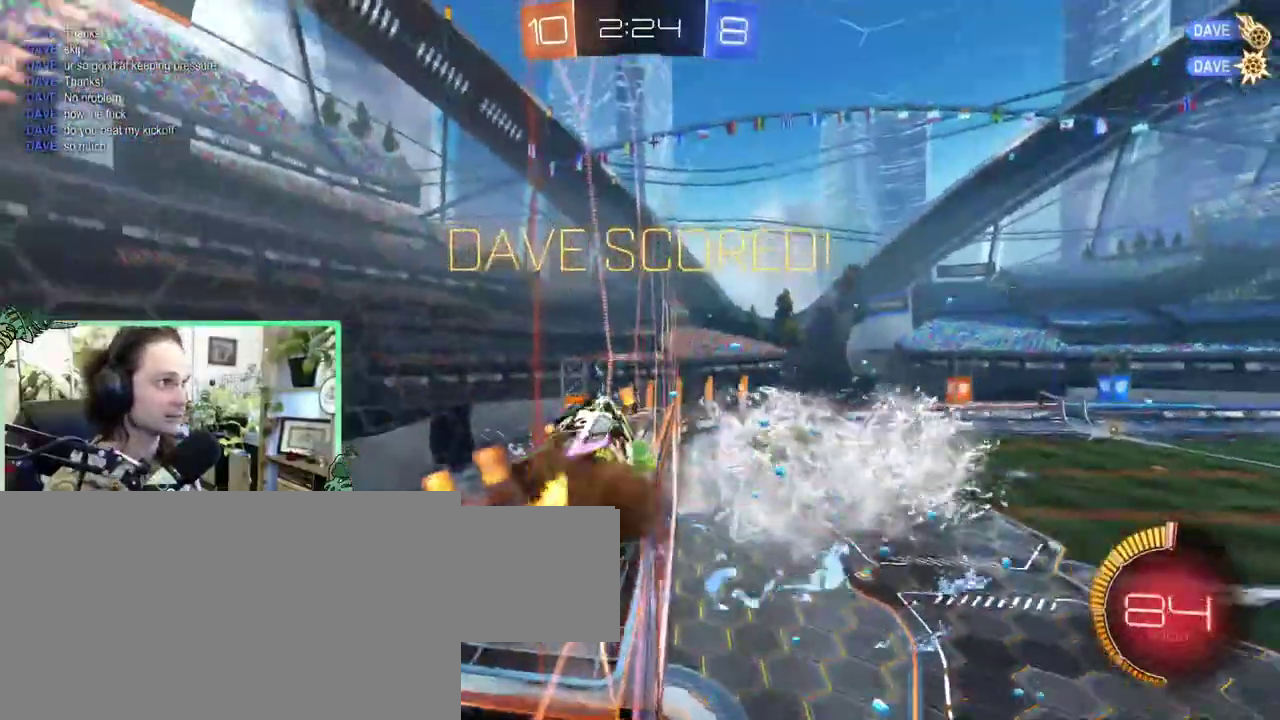
{"buttons": ["L1"], "left_stick": "up-right", "right_stick": "center"}
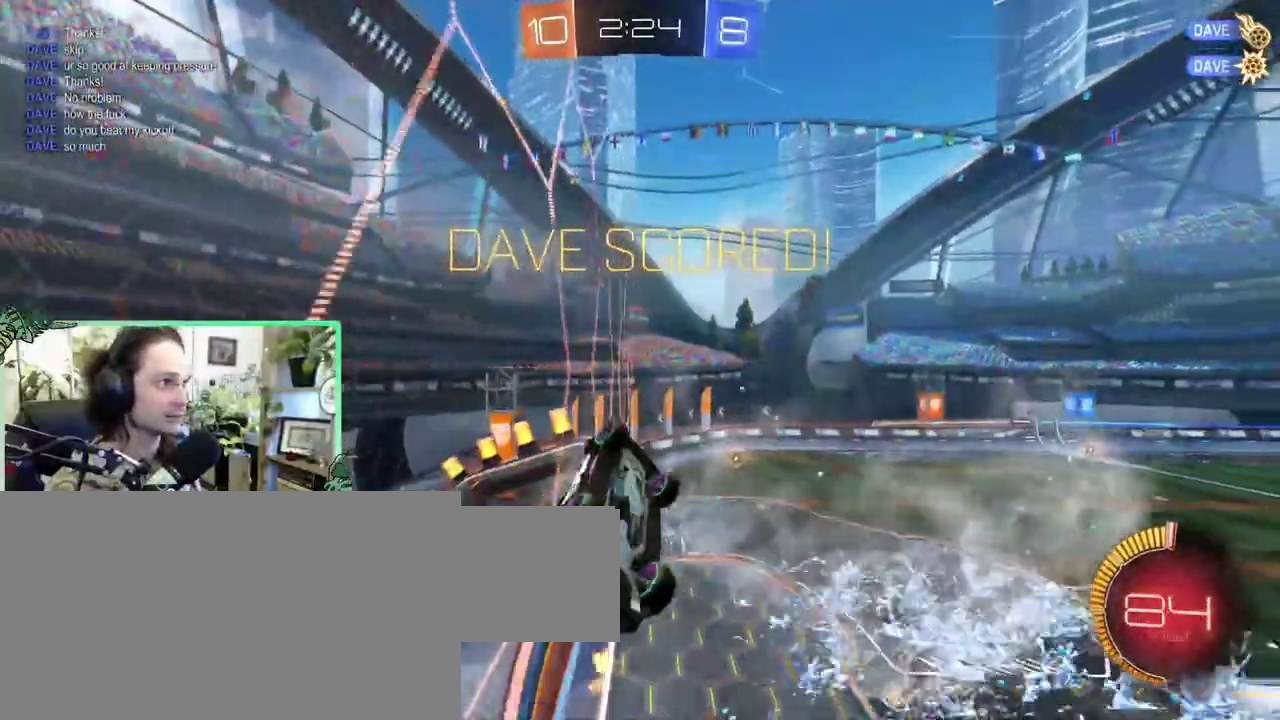
{"buttons": ["L1"], "left_stick": "up", "right_stick": "center"}
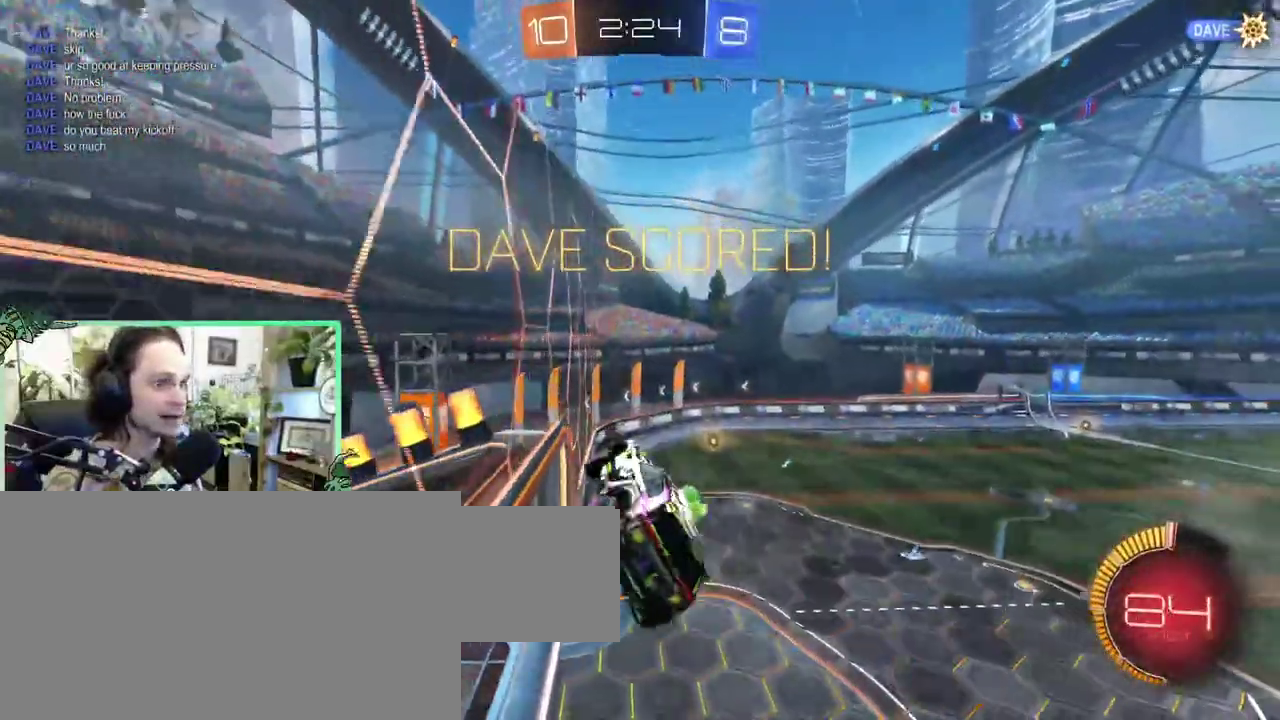
{"buttons": [], "left_stick": "center", "right_stick": "center"}
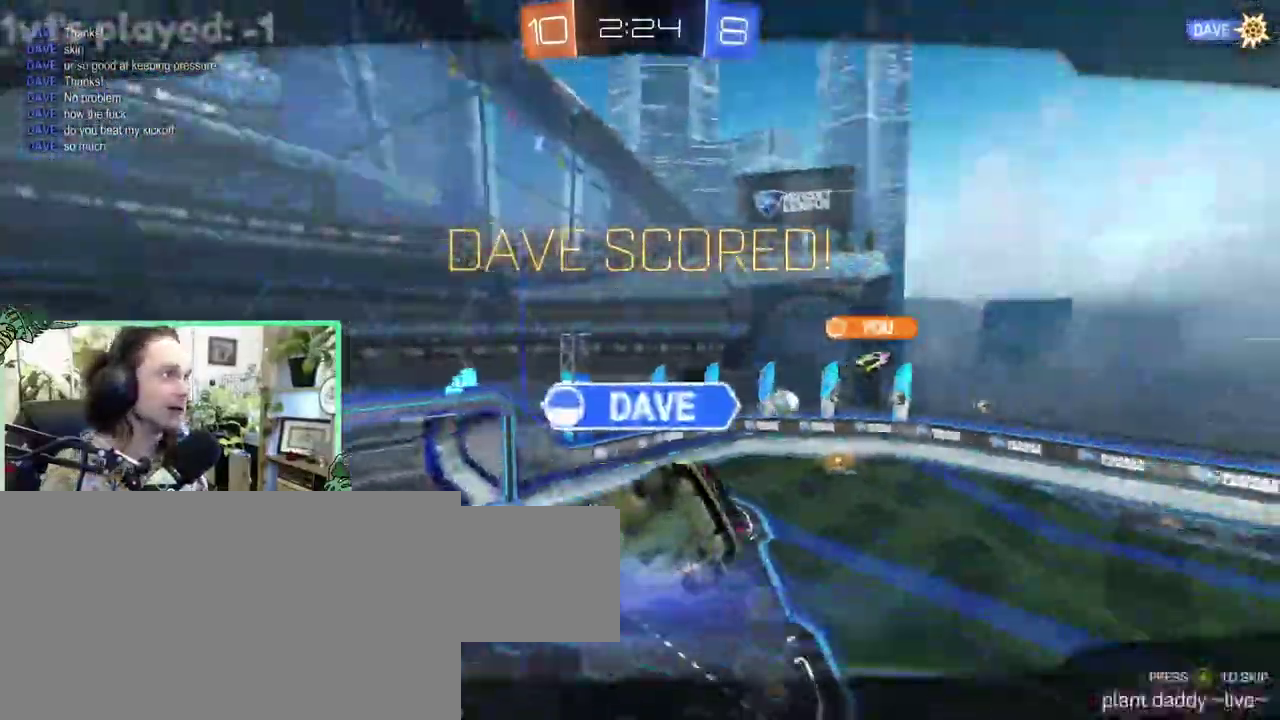
{"buttons": [], "left_stick": "center", "right_stick": "center", "events": []}
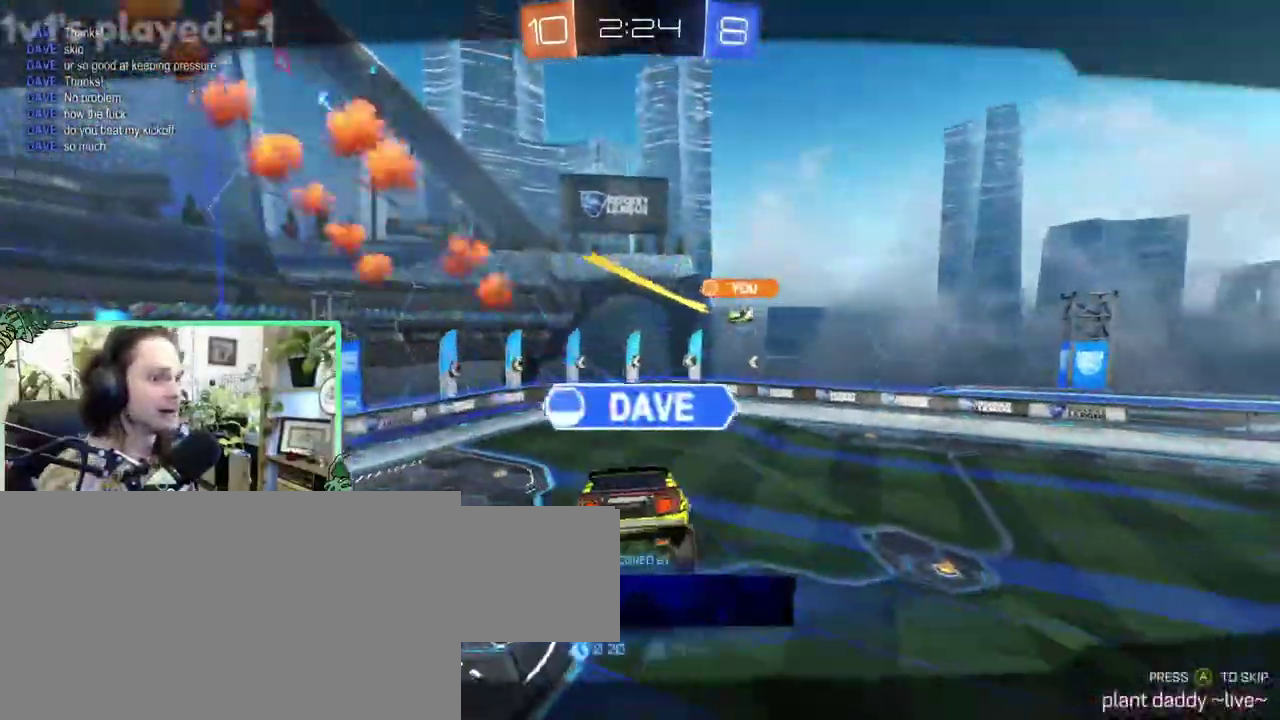
{"buttons": [], "left_stick": "center", "right_stick": "center", "events": []}
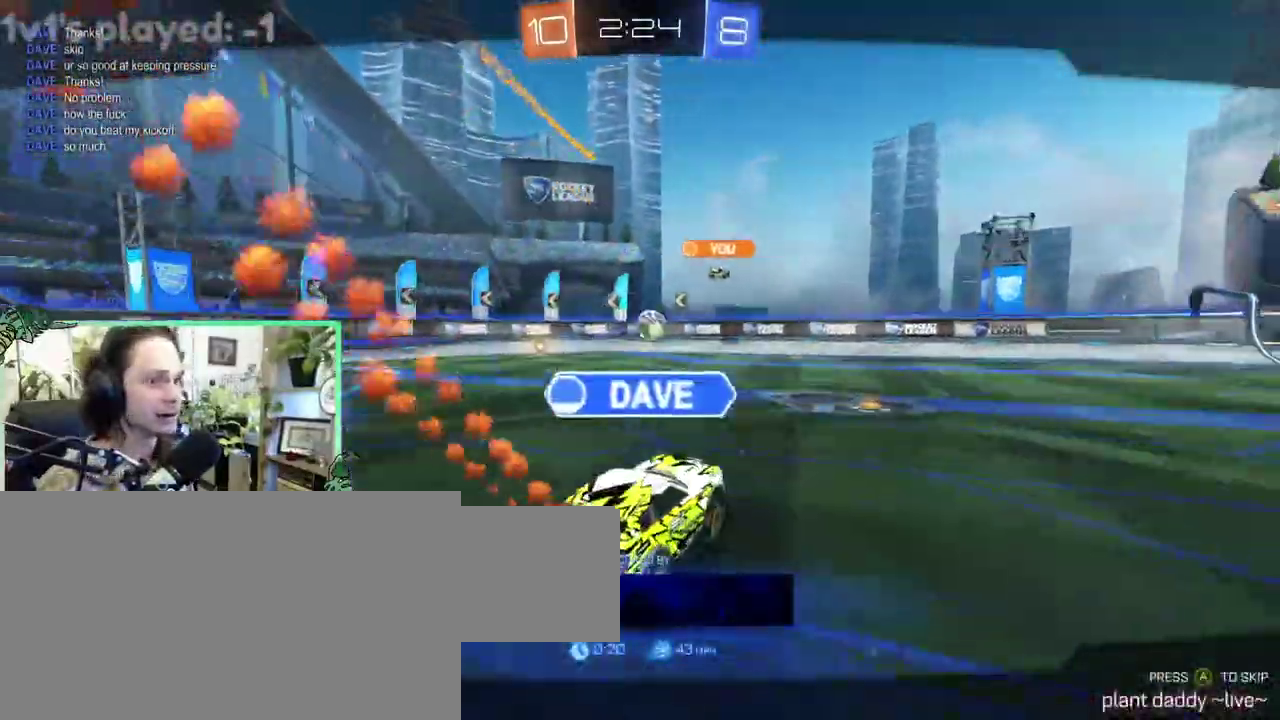
{"buttons": [], "left_stick": "center", "right_stick": "center", "events": [[133, "A", "down"], [233, "A", "up"]]}
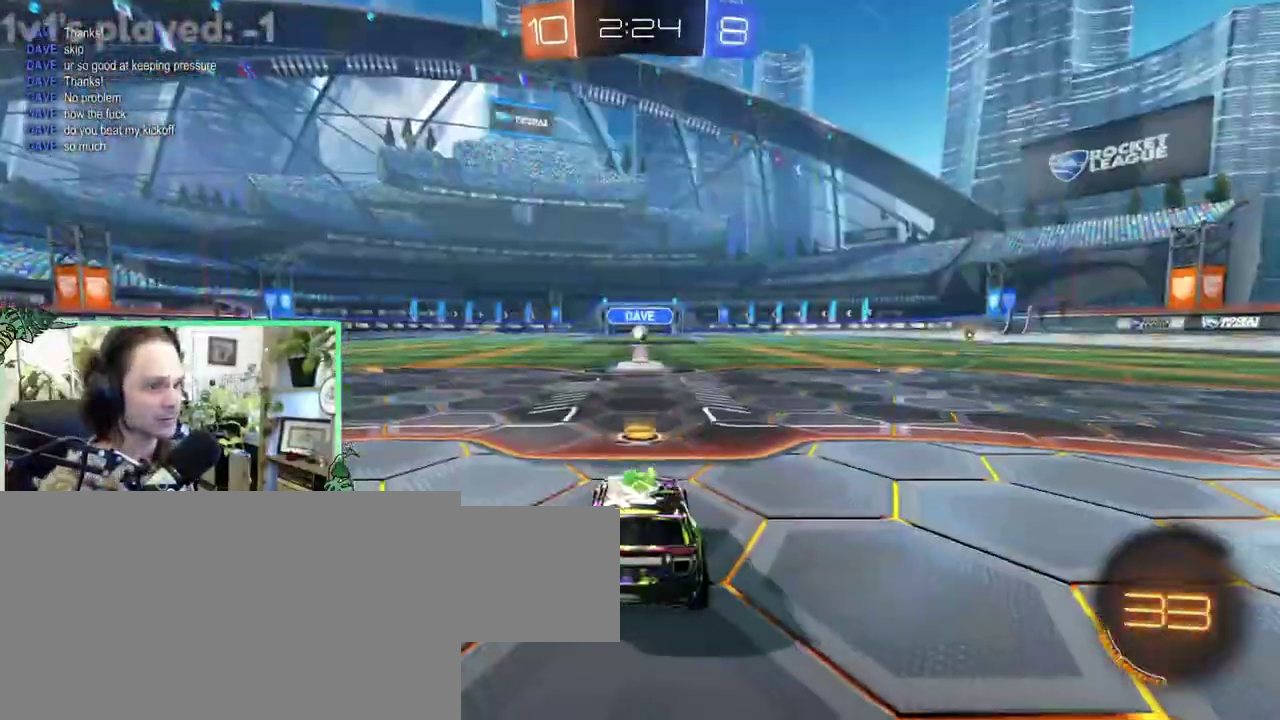
{"buttons": [], "left_stick": "center", "right_stick": "center", "events": []}
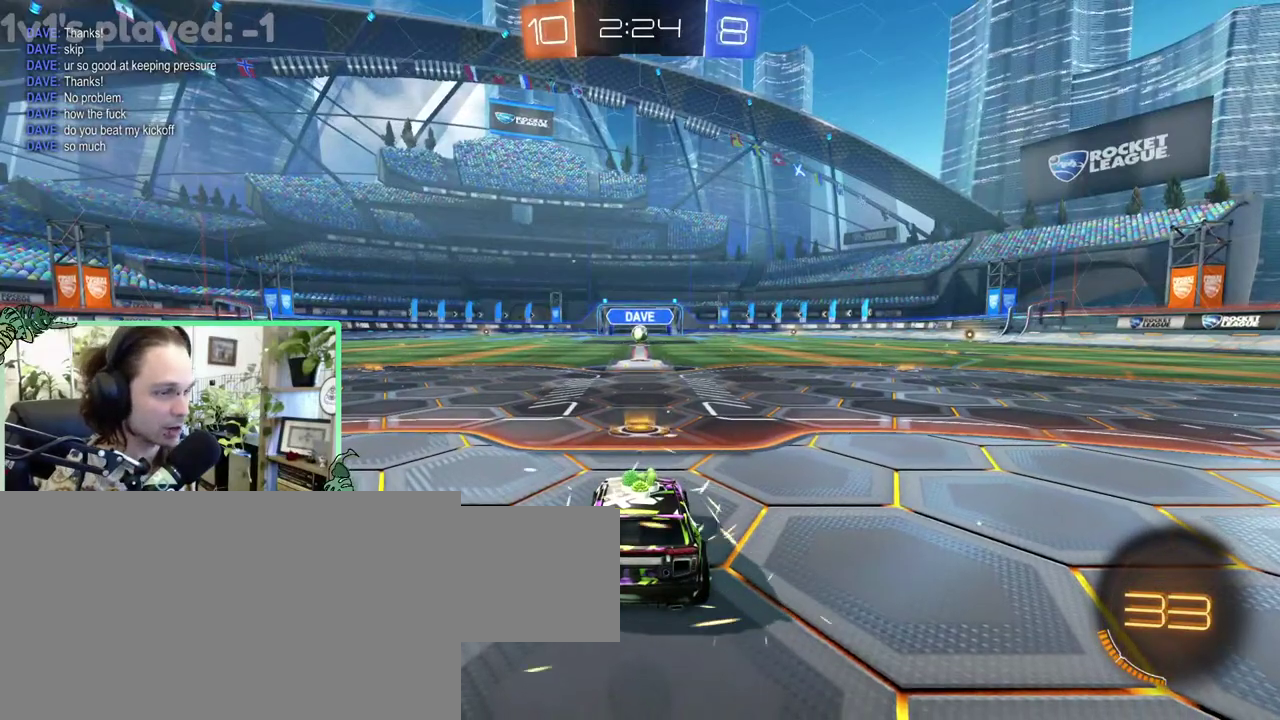
{"buttons": ["Y"], "left_stick": "center", "right_stick": "center", "events": [[467, "Y", "down"]]}
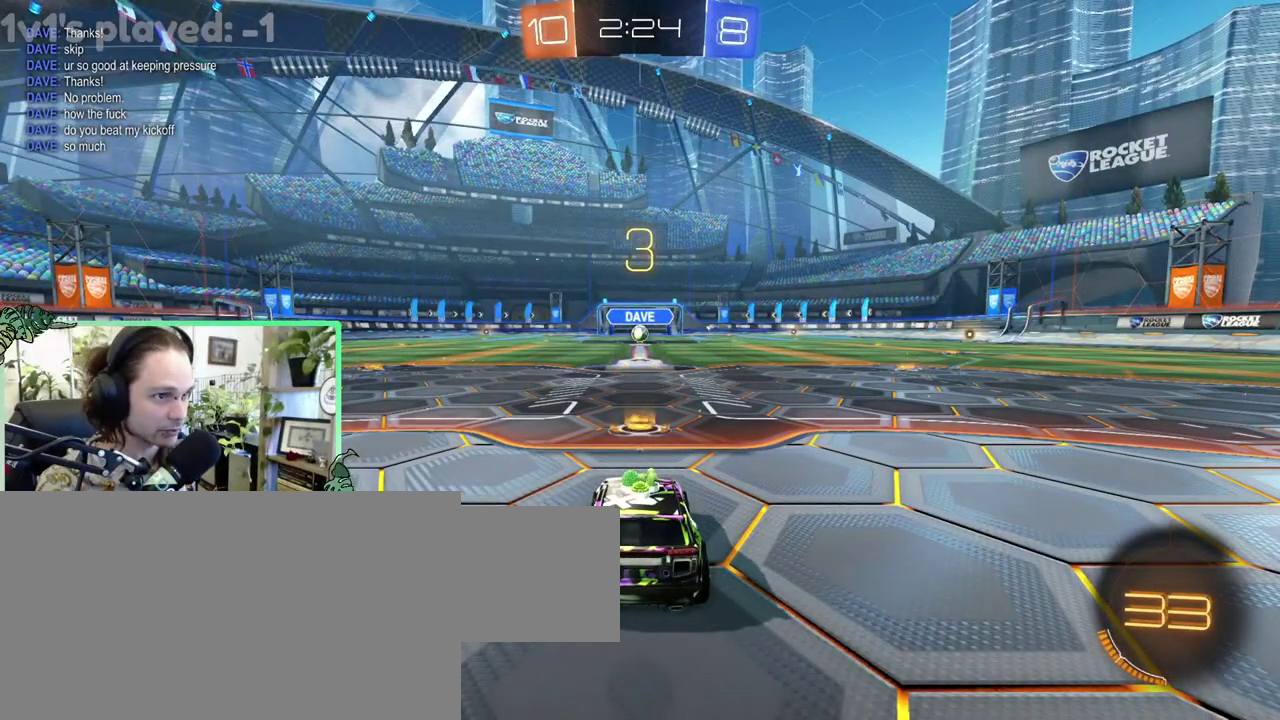
{"buttons": [], "left_stick": "center", "right_stick": "center", "events": [[100, "Y", "up"], [367, "Y", "down"], [467, "Y", "up"]]}
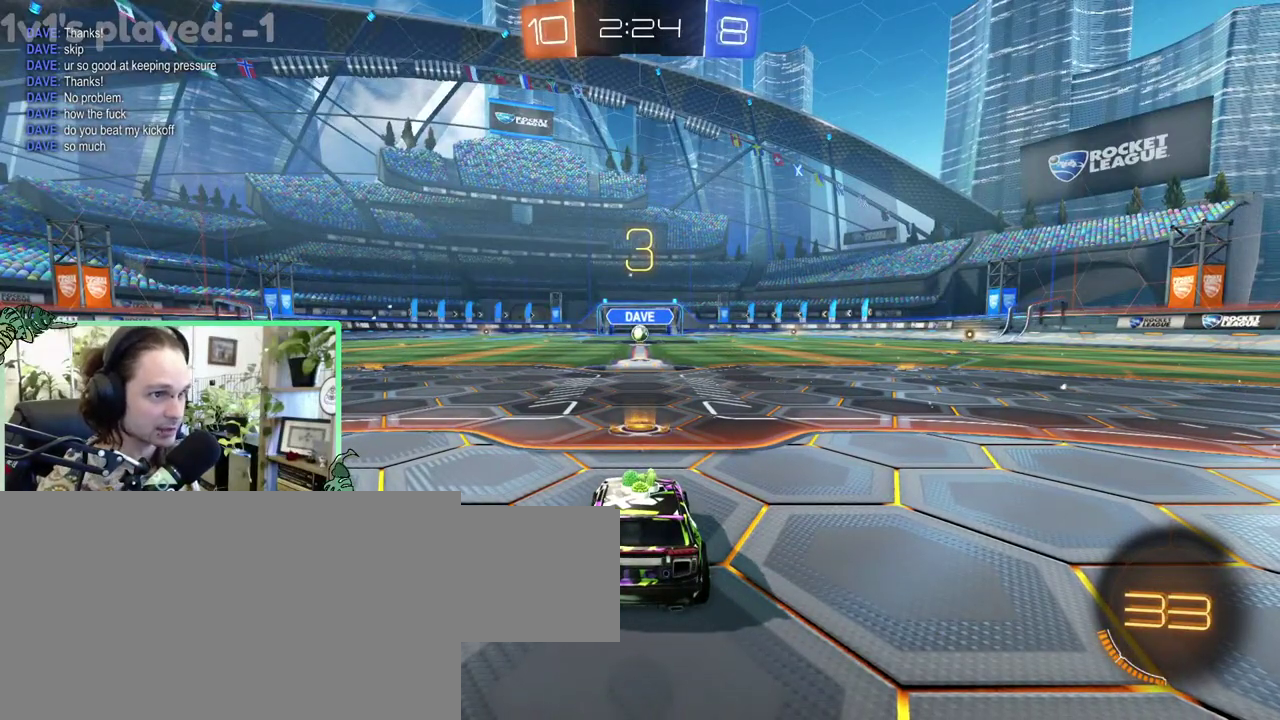
{"buttons": [], "left_stick": "center", "right_stick": "center", "events": [[400, "Y", "down"], [500, "Y", "up"]]}
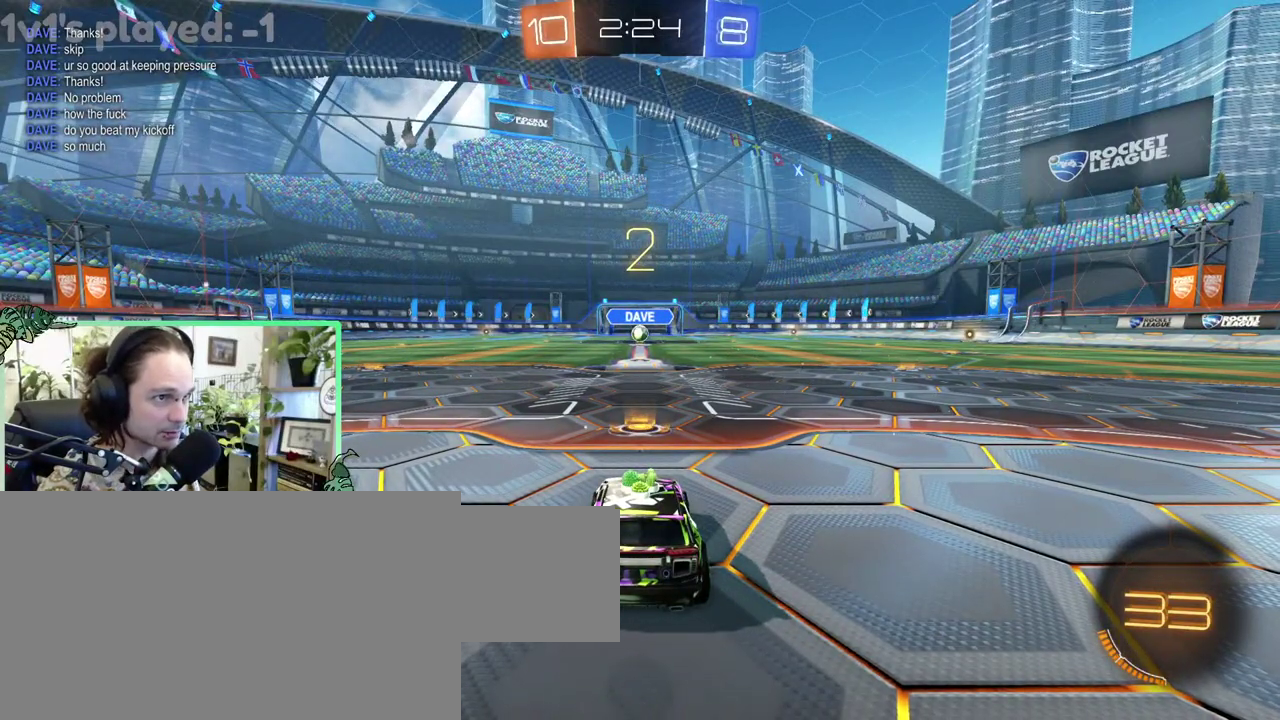
{"buttons": [], "left_stick": "center", "right_stick": "center", "events": []}
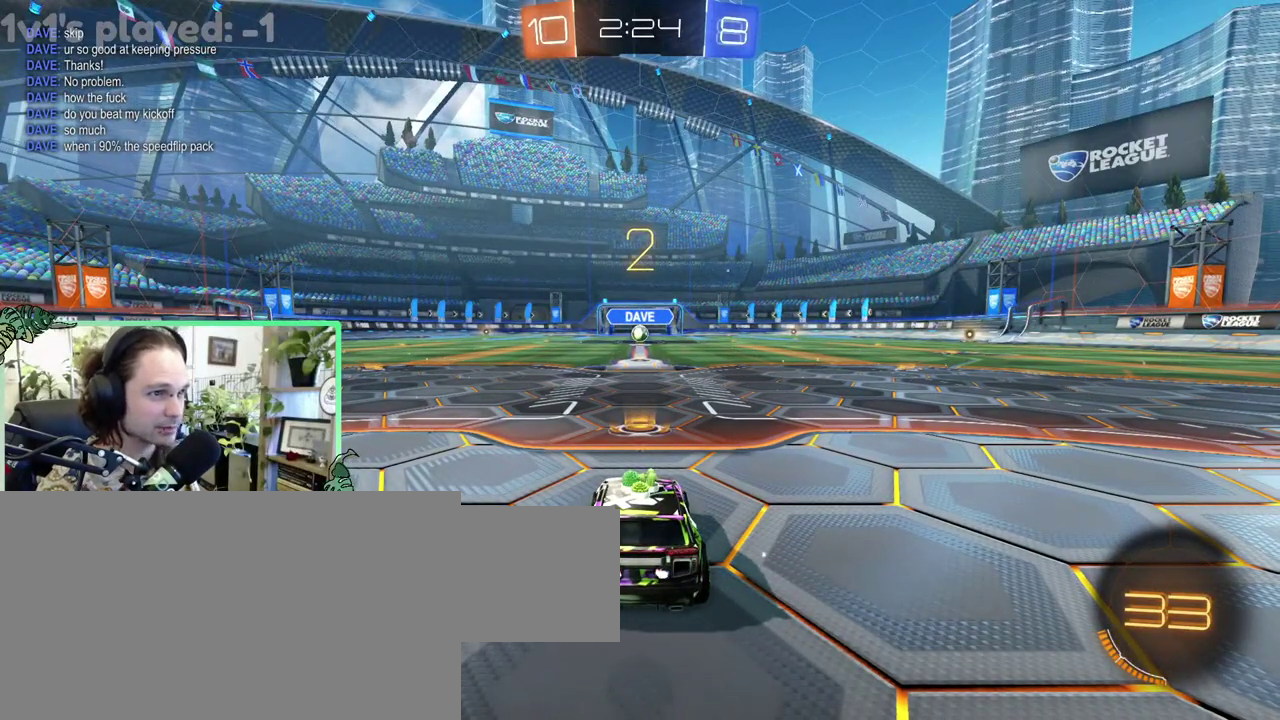
{"buttons": [], "left_stick": "center", "right_stick": "center", "events": []}
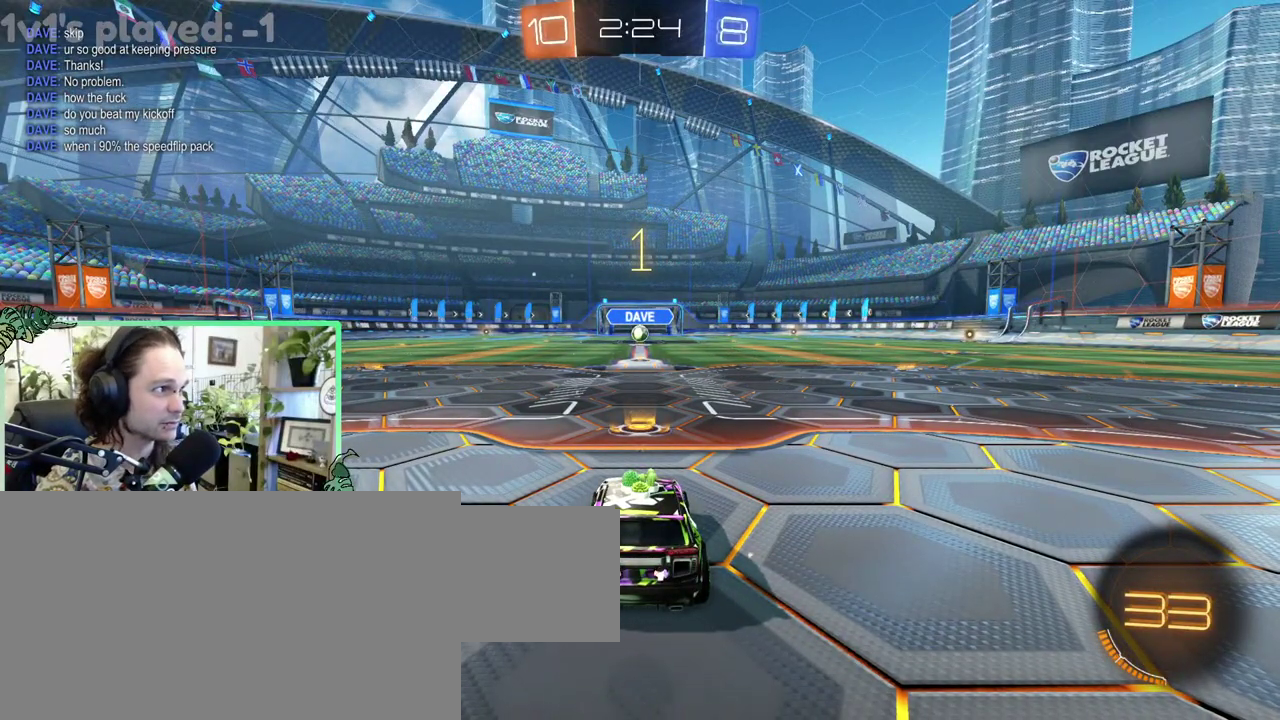
{"buttons": ["B"], "left_stick": "center", "right_stick": "center", "events": [[467, "B", "down"]]}
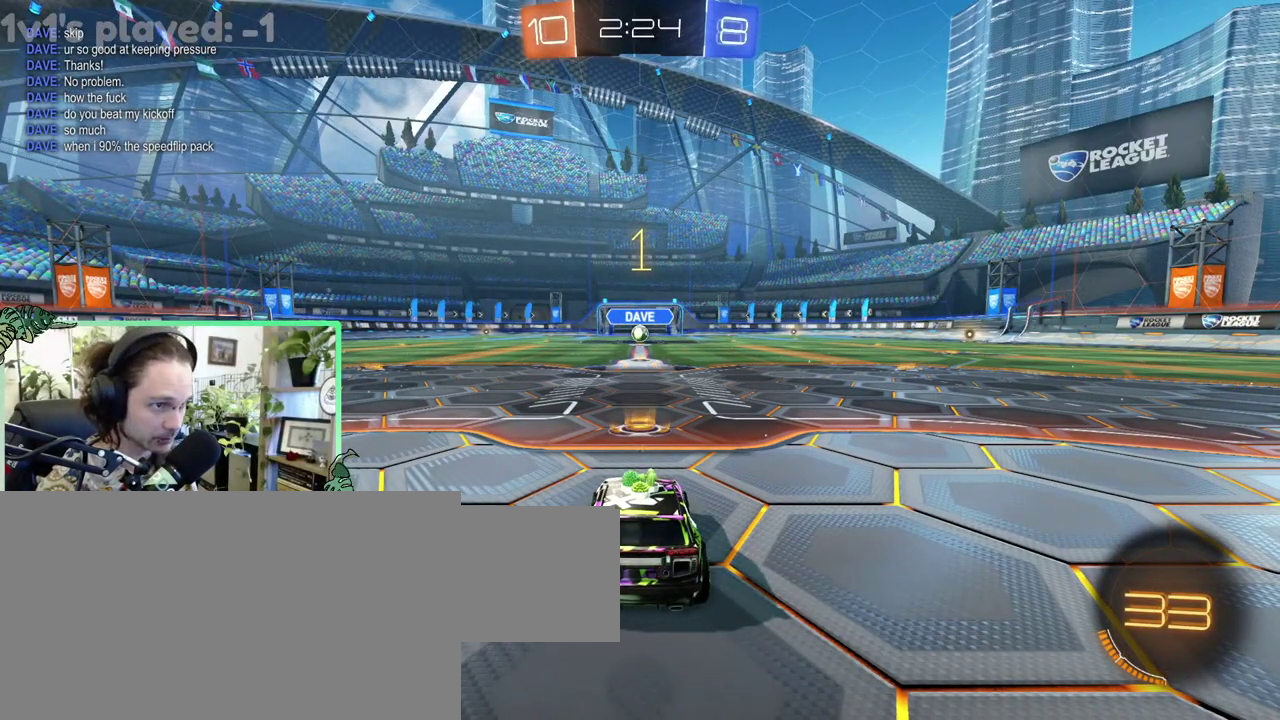
{"buttons": ["B"], "left_stick": "center", "right_stick": "center", "events": []}
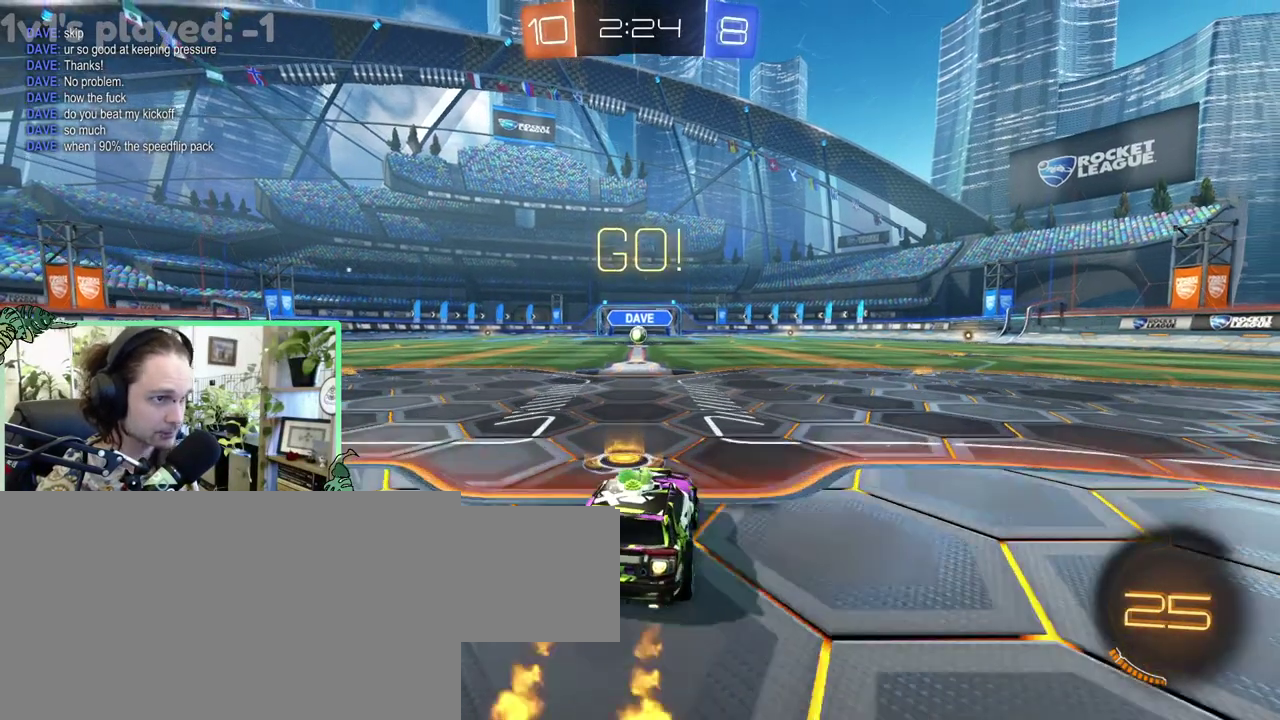
{"buttons": ["B"], "left_stick": "down", "right_stick": "center"}
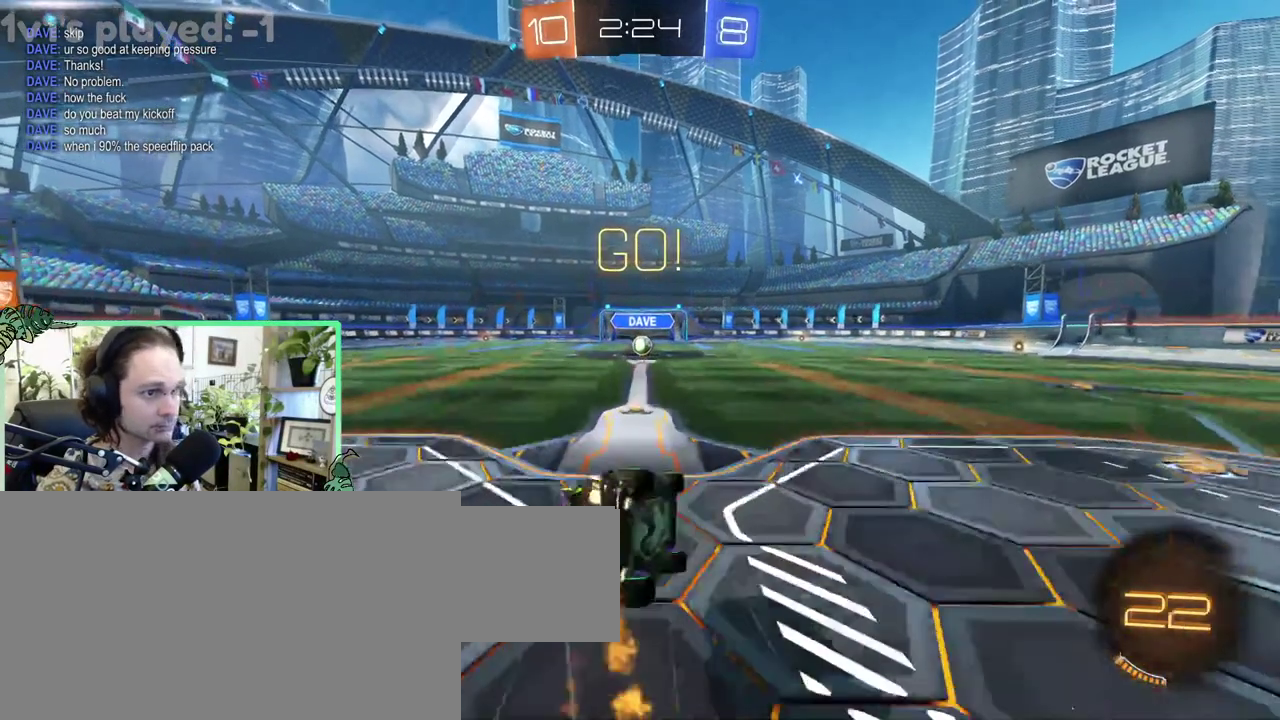
{"buttons": ["B", "L1"], "left_stick": "down-left", "right_stick": "center"}
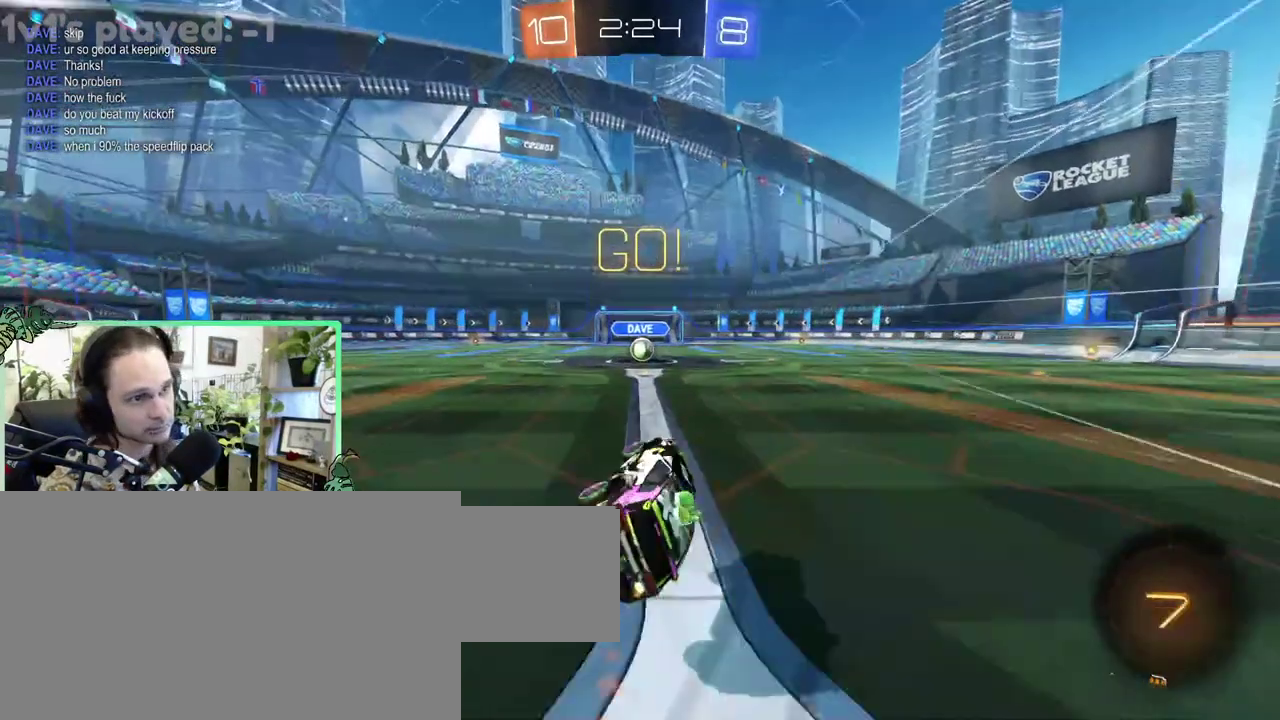
{"buttons": [], "left_stick": "center", "right_stick": "center"}